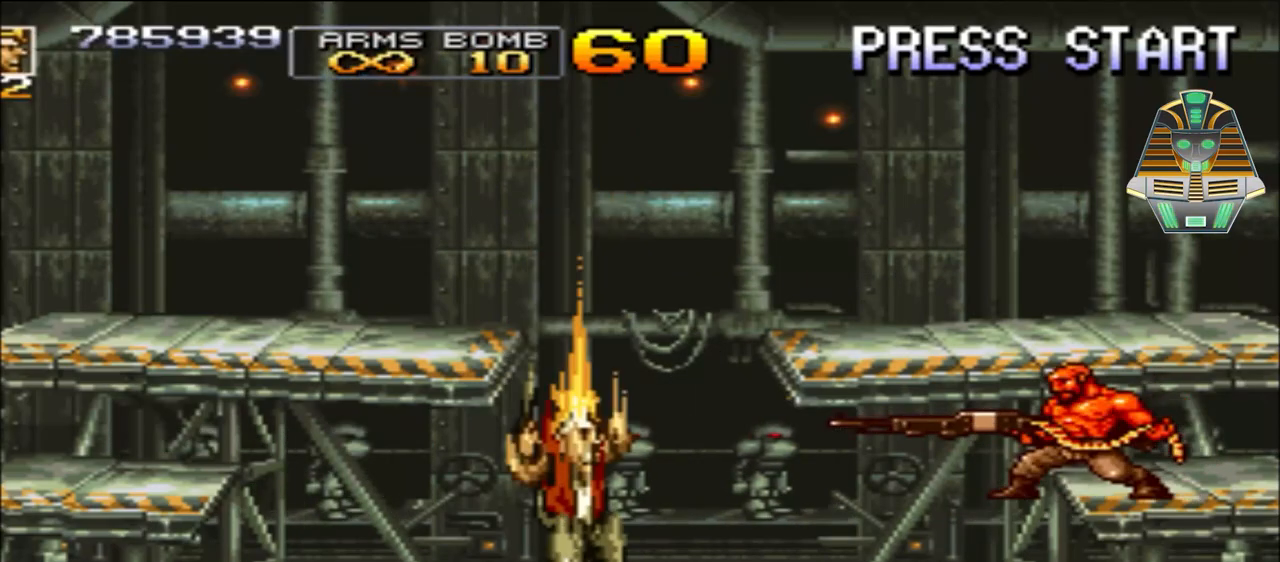
Gameplay with a controller (Xbox layout); each line is a JSON object with the inputs held at the frame after it. "events" lists button and stick changes between this image and that frame as [ms after this image, input, new state], when the widget could be followed in between. Not read: left_stick right_stick.
{"buttons": ["DPAD_UP", "DPAD_RIGHT"], "events": [[183, "DPAD_RIGHT", "down"], [383, "DPAD_UP", "down"]]}
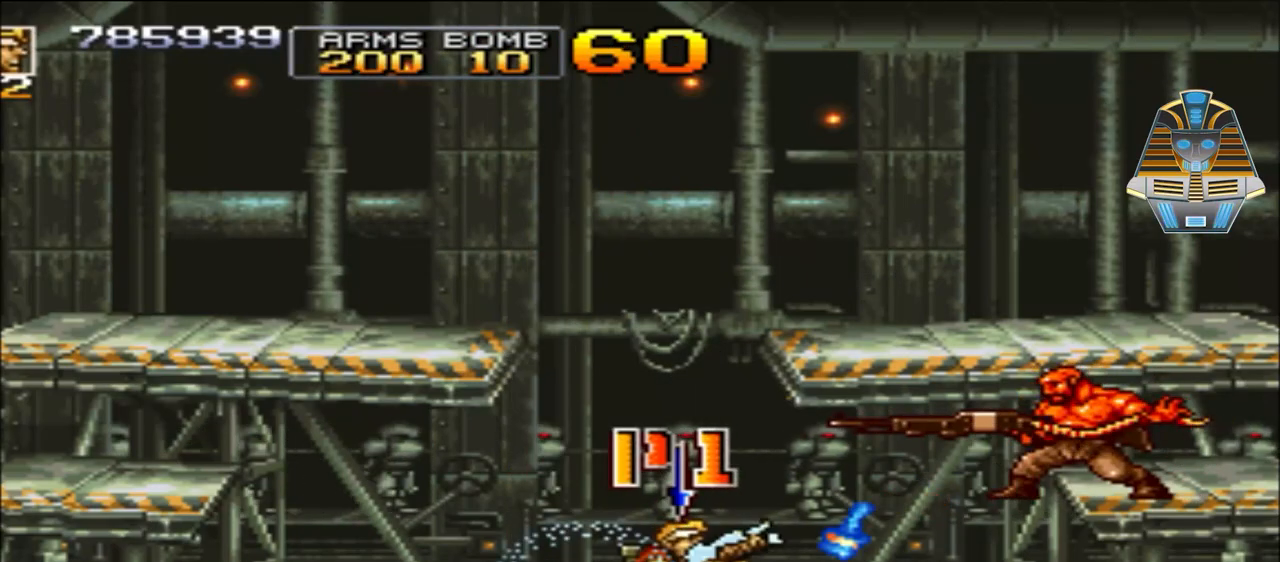
{"buttons": ["DPAD_UP", "DPAD_RIGHT"], "events": [[50, "X", "down"], [250, "DPAD_UP", "up"], [250, "X", "up"], [350, "DPAD_UP", "down"], [350, "X", "down"], [450, "X", "up"]]}
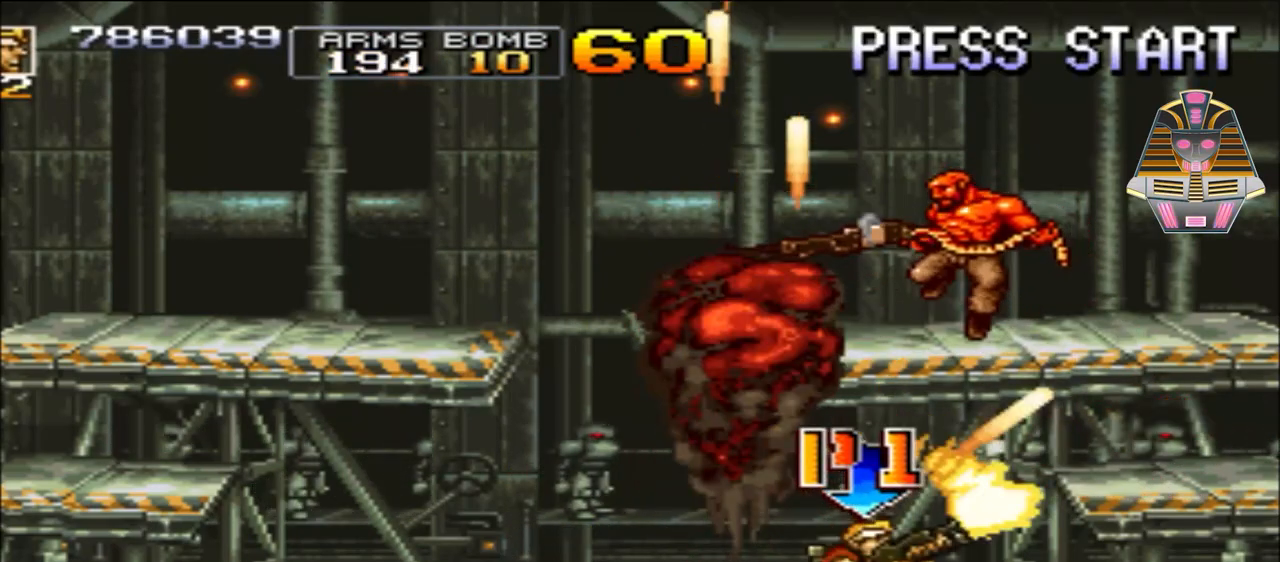
{"buttons": ["DPAD_UP", "DPAD_RIGHT"], "events": [[50, "DPAD_RIGHT", "up"], [50, "X", "down"], [100, "DPAD_LEFT", "down"], [233, "X", "up"], [300, "X", "down"], [450, "DPAD_LEFT", "up"], [450, "X", "up"], [483, "DPAD_RIGHT", "down"]]}
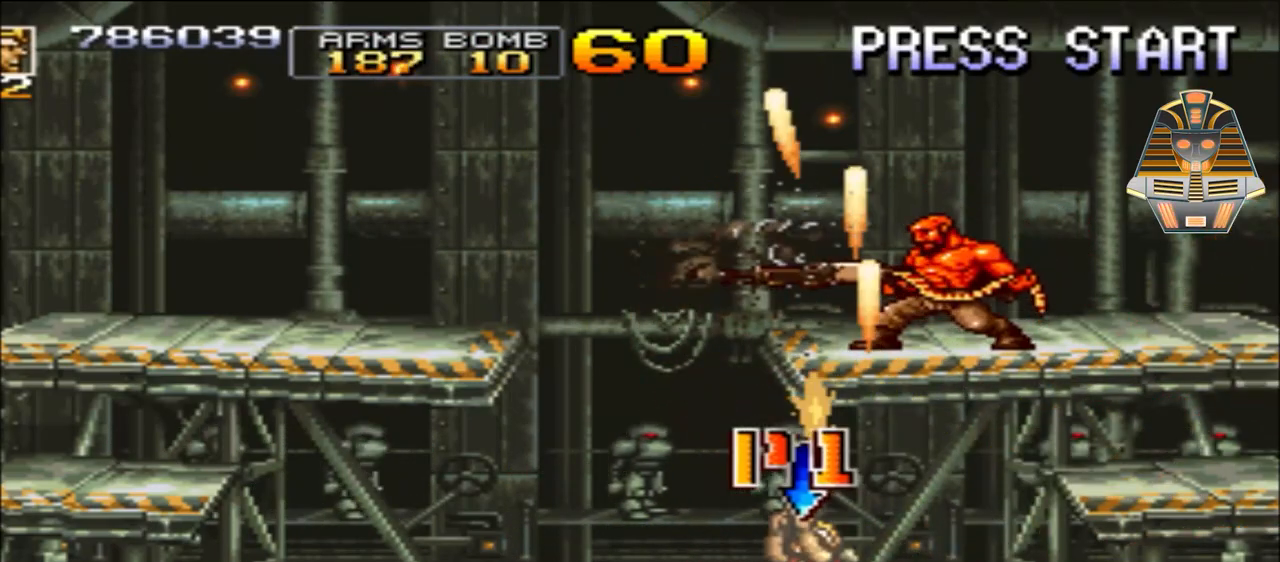
{"buttons": ["X", "DPAD_UP", "DPAD_RIGHT"], "events": [[50, "X", "down"], [200, "X", "up"], [300, "DPAD_RIGHT", "up"], [300, "X", "down"], [400, "DPAD_RIGHT", "down"], [400, "X", "up"], [483, "X", "down"]]}
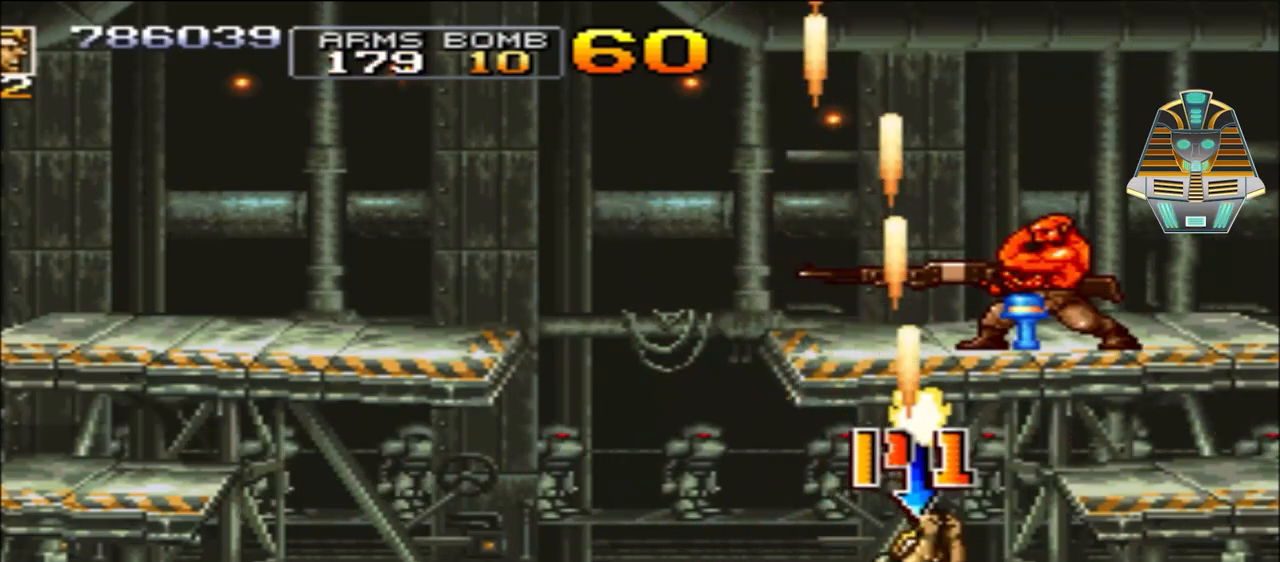
{"buttons": ["X", "DPAD_UP"], "events": [[183, "X", "up"], [233, "X", "down"], [400, "X", "up"], [433, "DPAD_RIGHT", "up"], [483, "X", "down"]]}
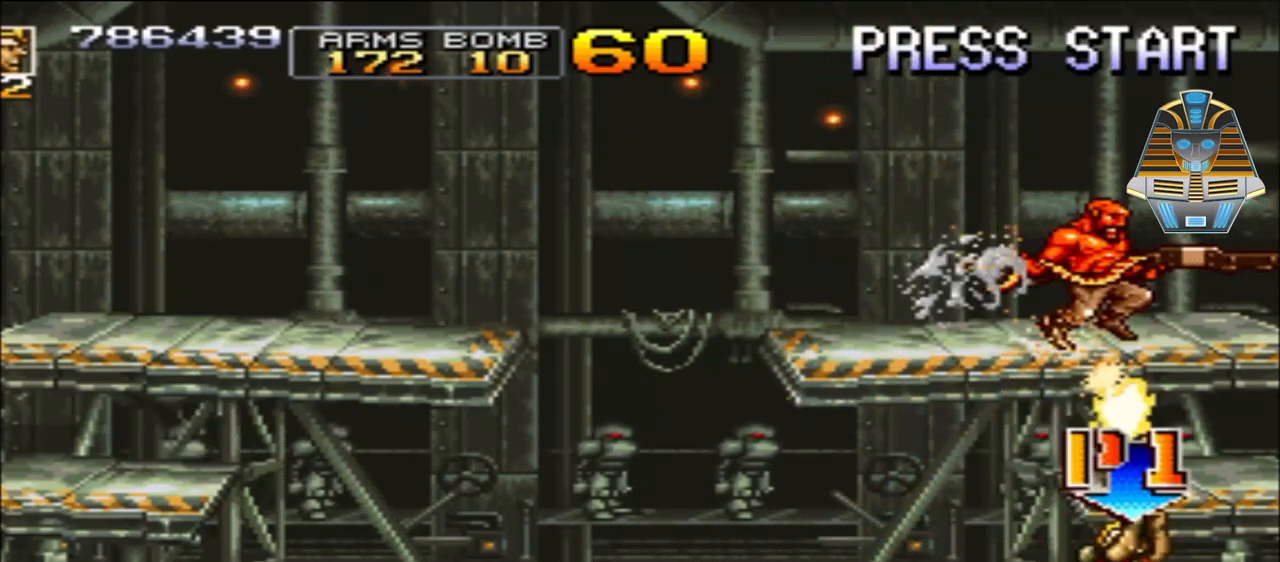
{"buttons": ["X", "DPAD_UP"], "events": [[150, "X", "up"], [250, "X", "down"], [400, "X", "up"], [483, "X", "down"]]}
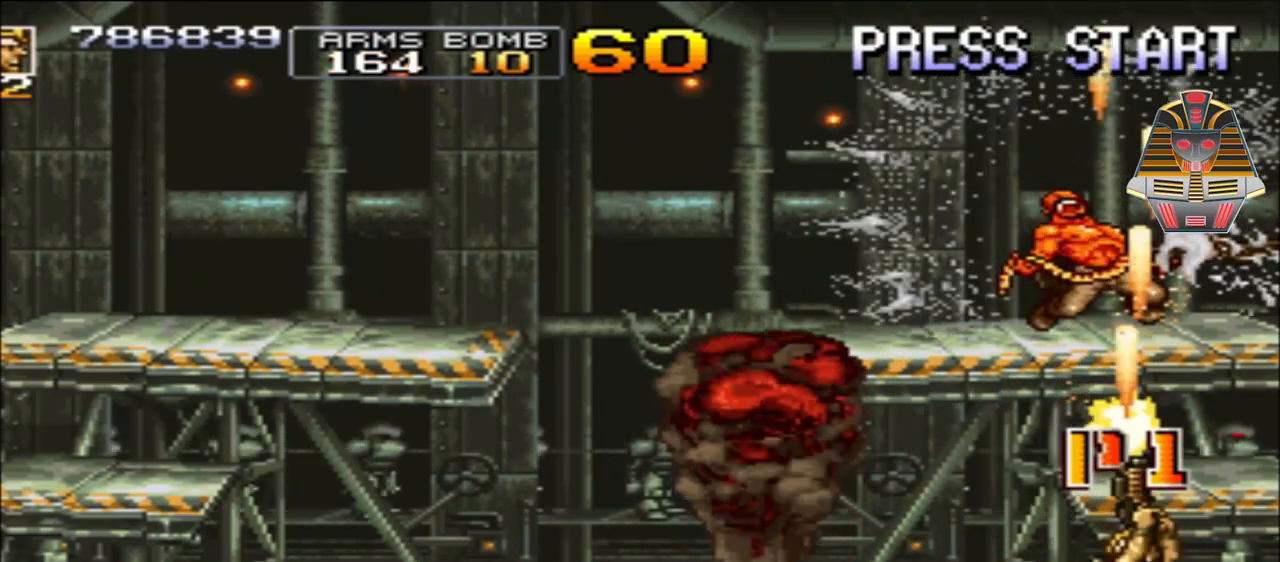
{"buttons": ["X", "DPAD_UP"], "events": [[100, "X", "up"], [200, "X", "down"], [350, "X", "up"], [450, "X", "down"]]}
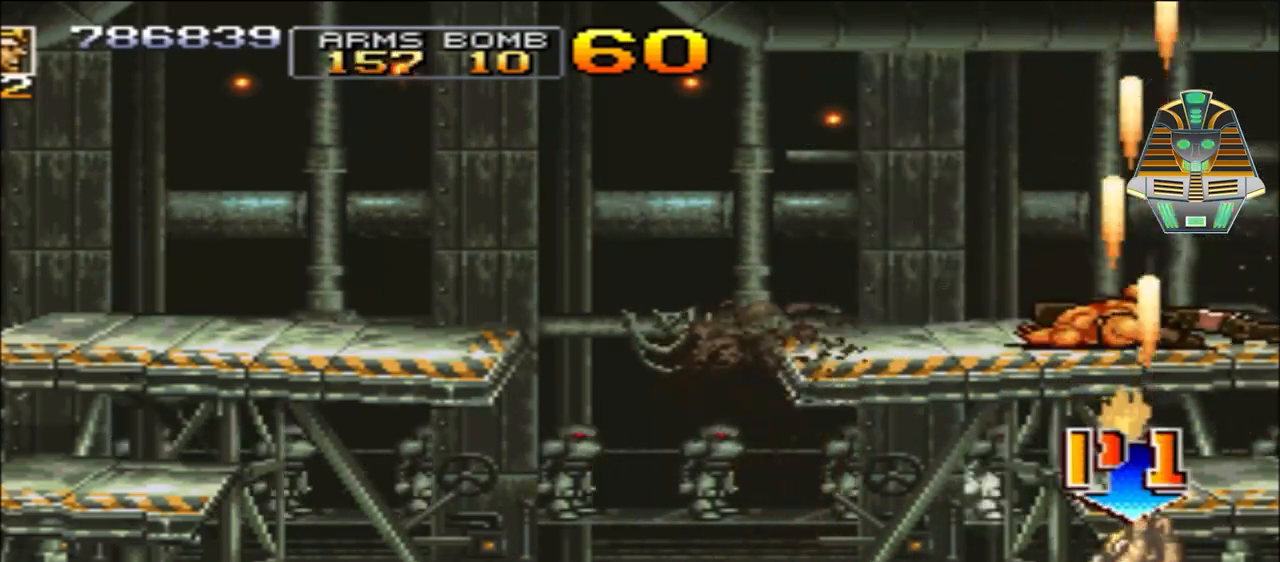
{"buttons": ["X", "DPAD_UP"], "events": [[83, "X", "up"], [150, "X", "down"], [283, "X", "up"], [383, "X", "down"]]}
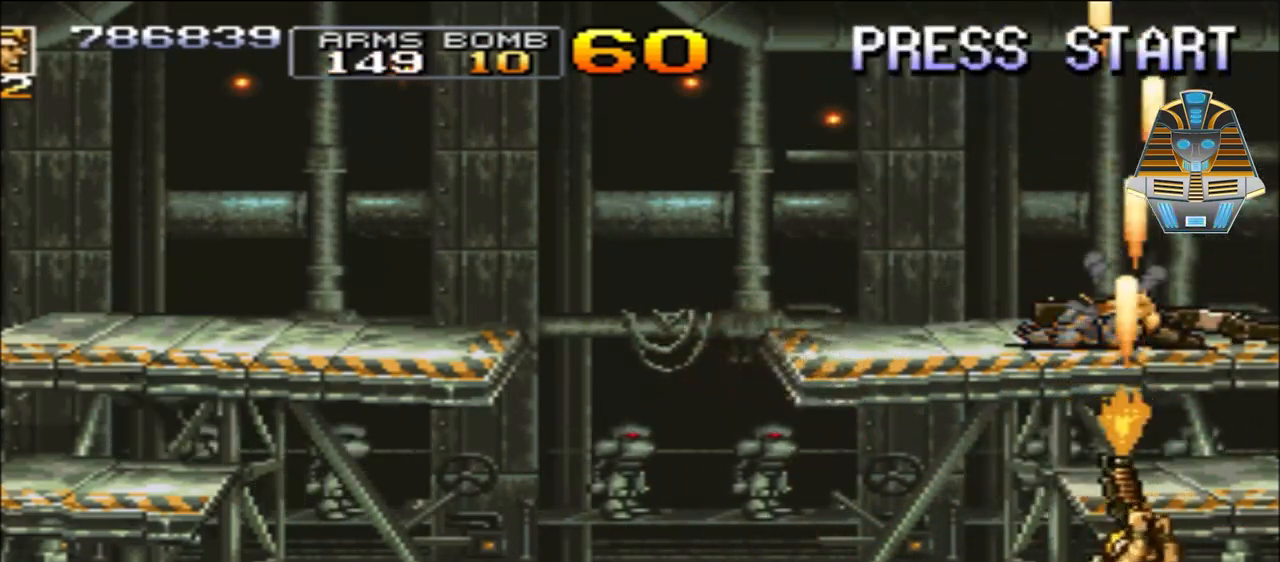
{"buttons": [], "events": [[50, "X", "up"], [133, "DPAD_UP", "up"], [133, "X", "down"], [233, "DPAD_UP", "down"], [300, "DPAD_UP", "up"], [300, "X", "up"], [400, "X", "down"], [483, "X", "up"]]}
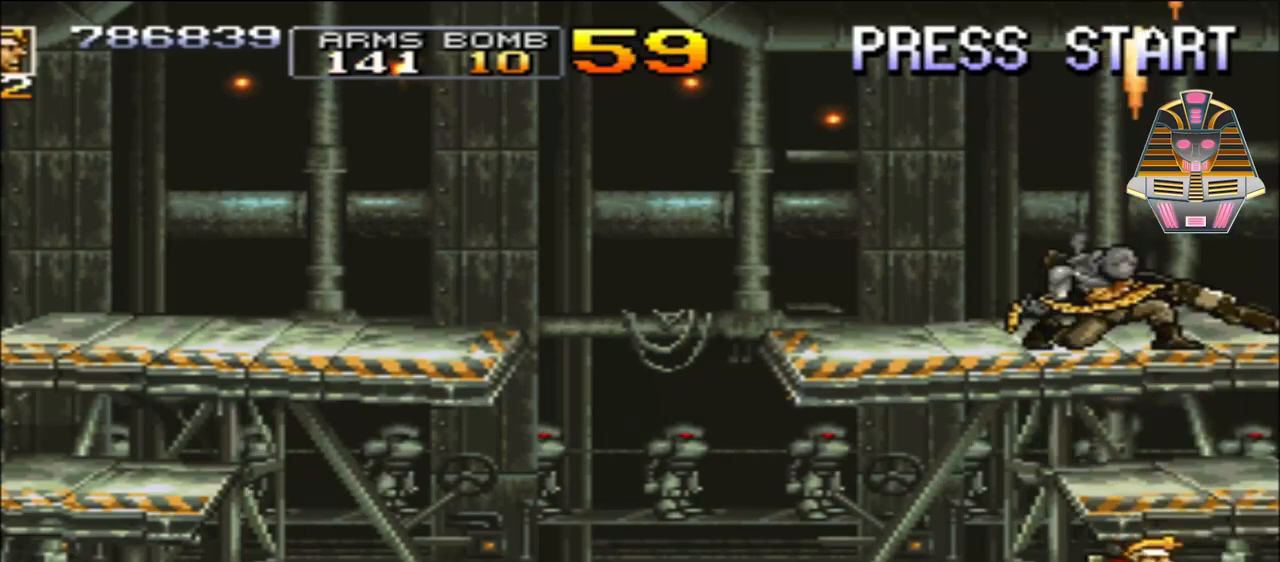
{"buttons": ["DPAD_UP", "DPAD_LEFT"], "events": [[350, "DPAD_UP", "down"], [400, "DPAD_LEFT", "down"]]}
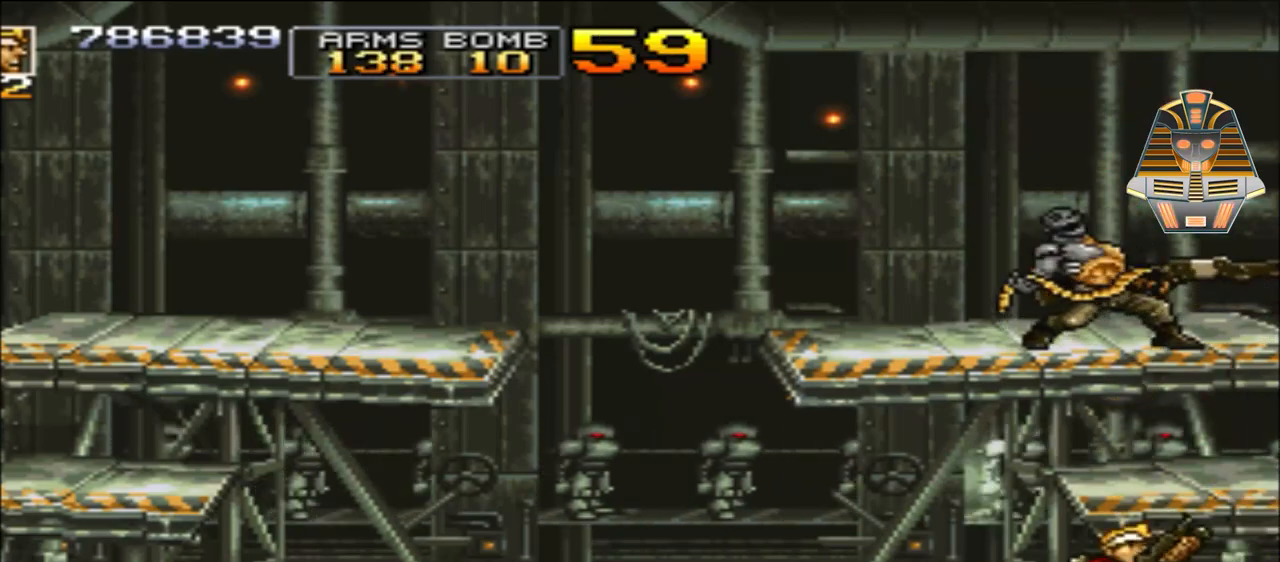
{"buttons": ["DPAD_UP"], "events": [[50, "DPAD_LEFT", "up"], [183, "DPAD_UP", "up"], [483, "DPAD_UP", "down"]]}
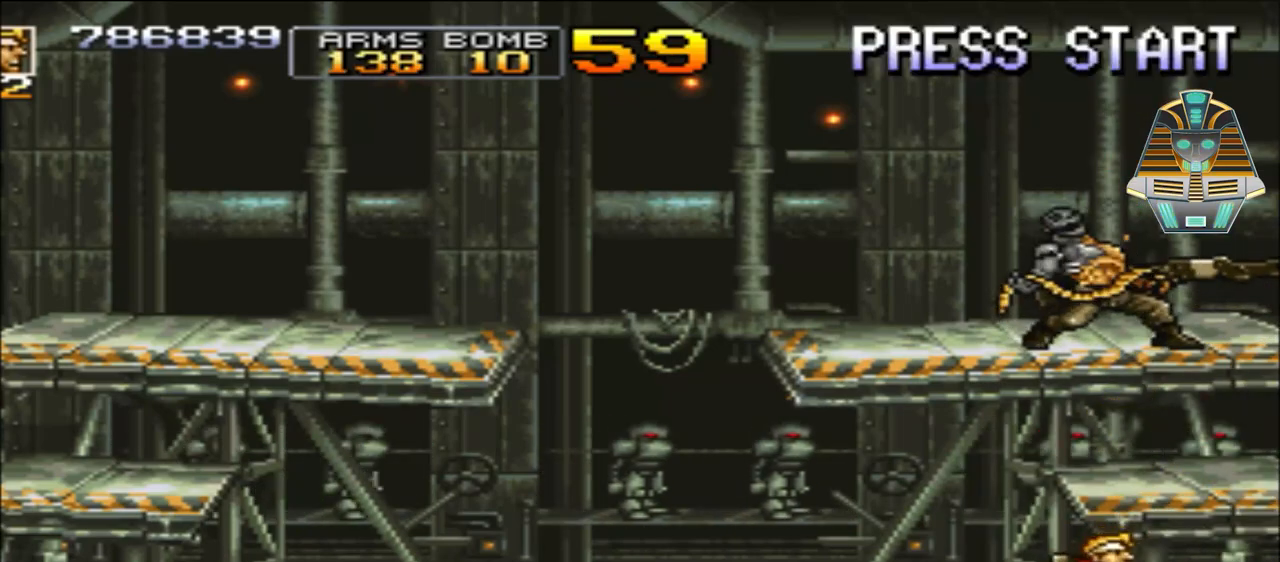
{"buttons": ["X", "DPAD_UP"], "events": [[133, "X", "down"], [300, "X", "up"], [400, "X", "down"]]}
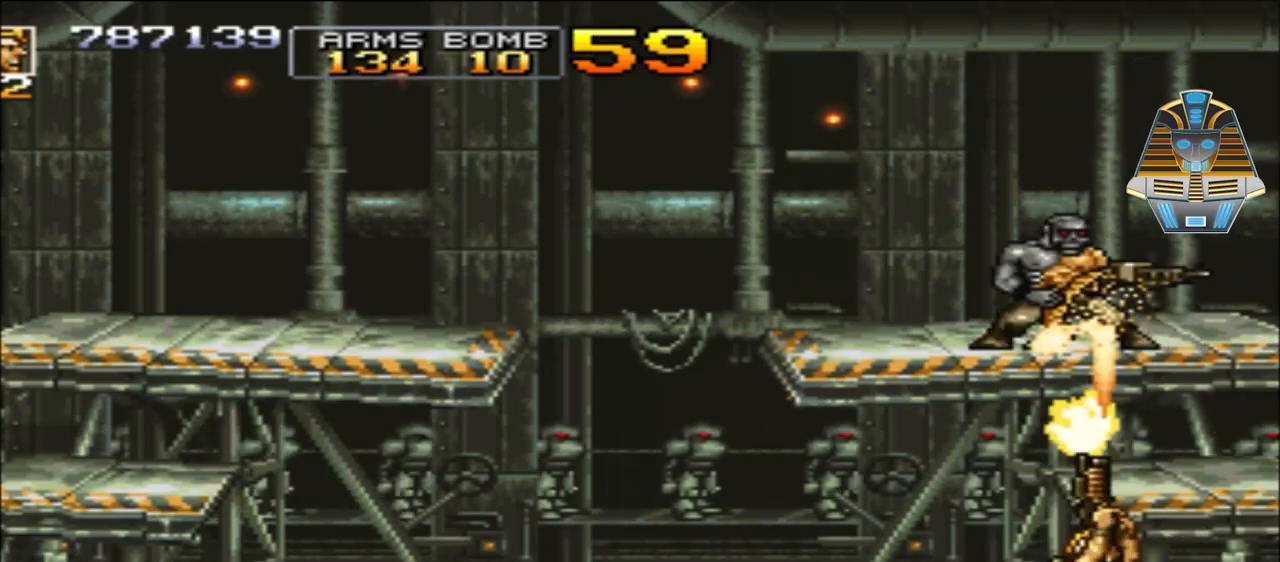
{"buttons": ["X", "DPAD_UP", "DPAD_LEFT"], "events": [[50, "X", "up"], [150, "X", "down"], [233, "DPAD_LEFT", "down"], [300, "X", "up"], [400, "X", "down"]]}
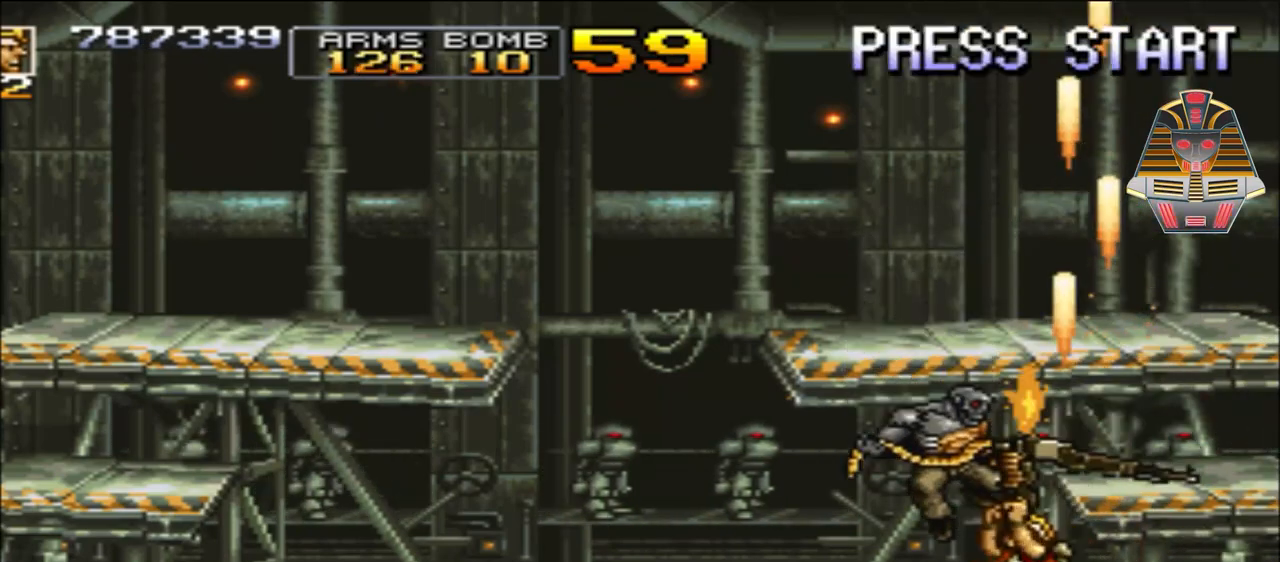
{"buttons": ["X", "DPAD_UP", "DPAD_LEFT"], "events": [[50, "X", "up"], [150, "X", "down"], [300, "X", "up"], [383, "X", "down"]]}
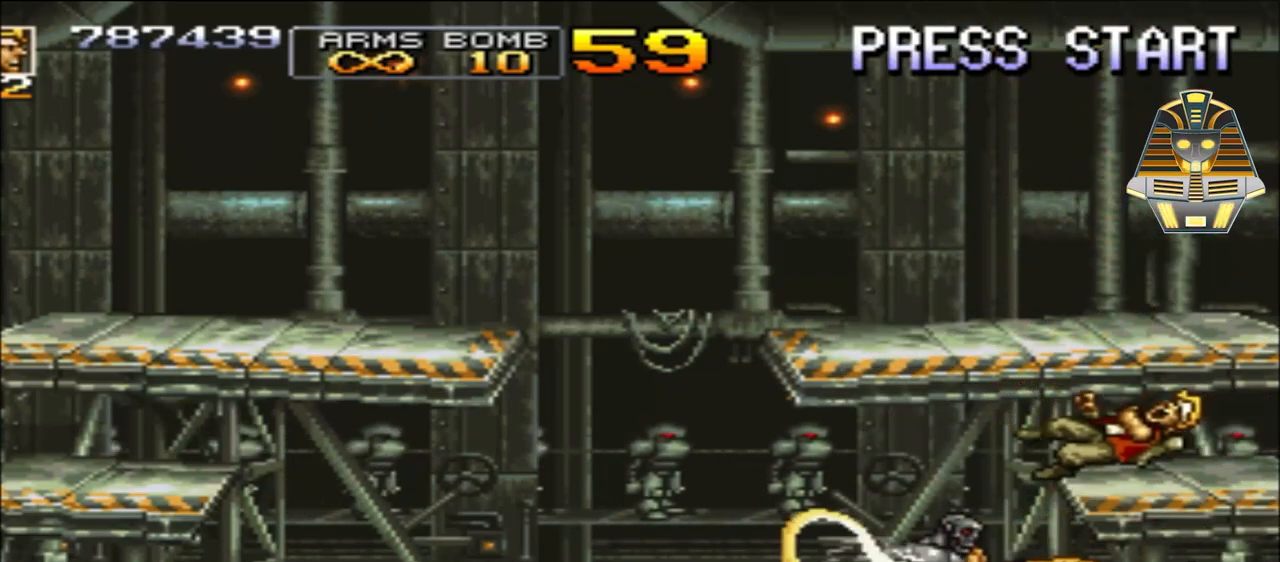
{"buttons": ["DPAD_UP", "DPAD_LEFT"], "events": [[50, "X", "up"], [233, "X", "down"], [383, "X", "up"]]}
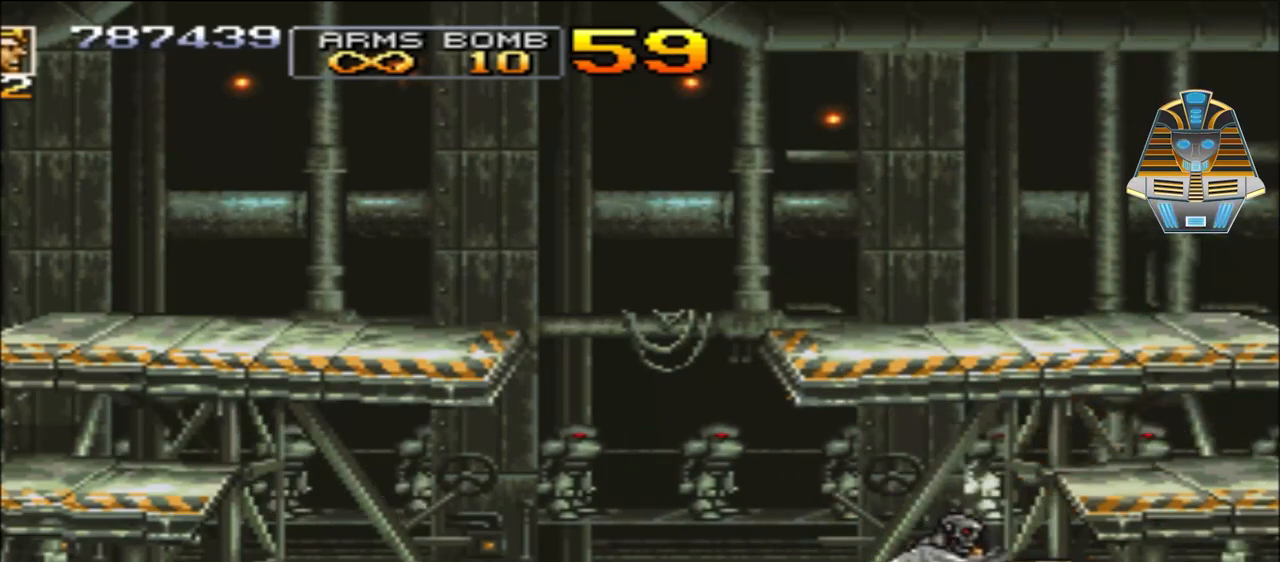
{"buttons": [], "events": [[50, "DPAD_LEFT", "up"], [50, "DPAD_UP", "up"]]}
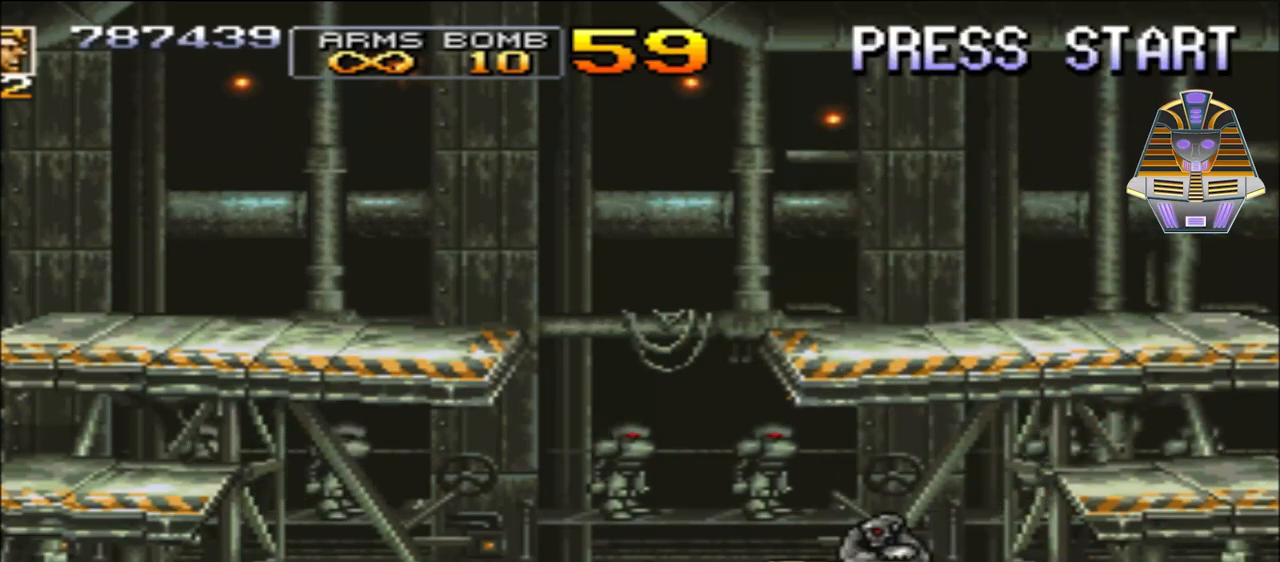
{"buttons": [], "events": [[50, "X", "down"], [300, "X", "up"]]}
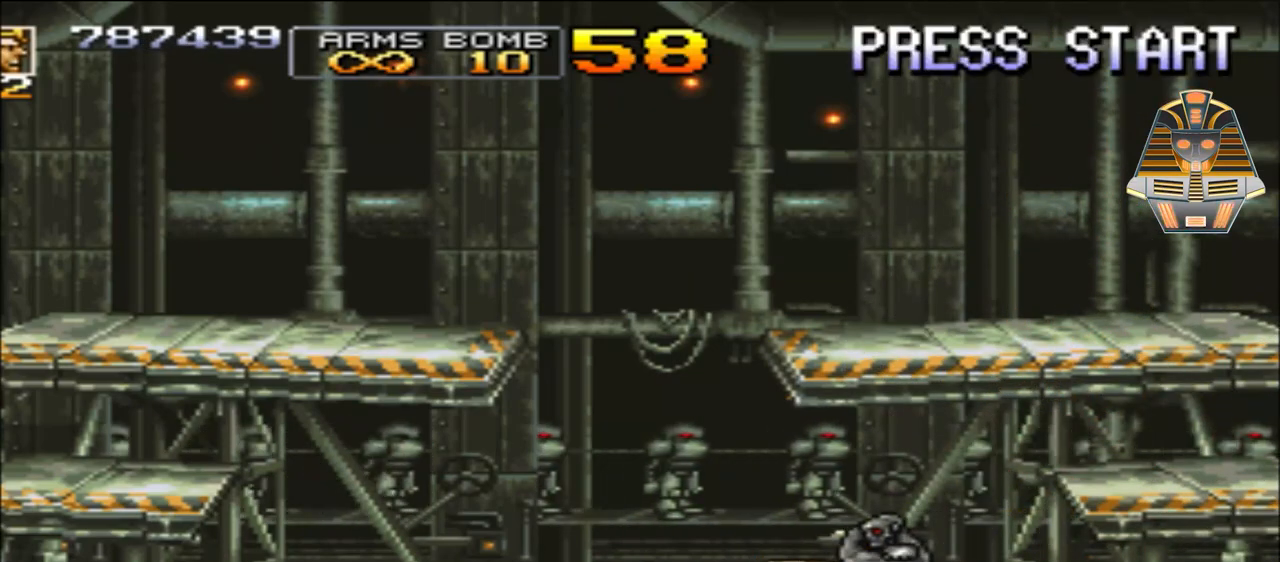
{"buttons": [], "events": []}
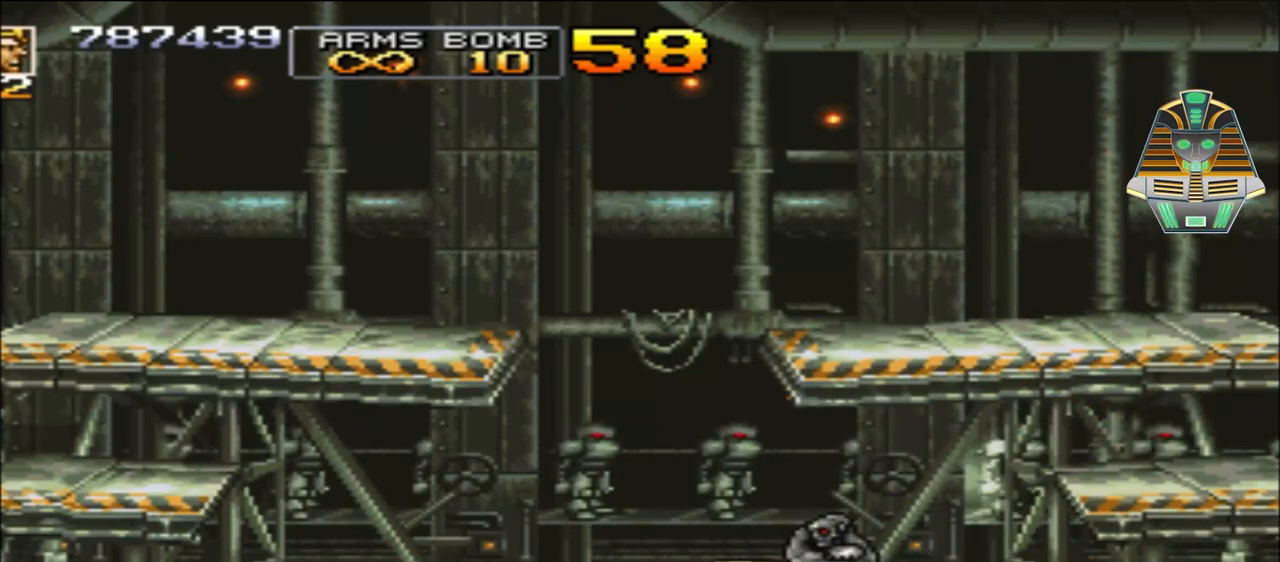
{"buttons": [], "events": []}
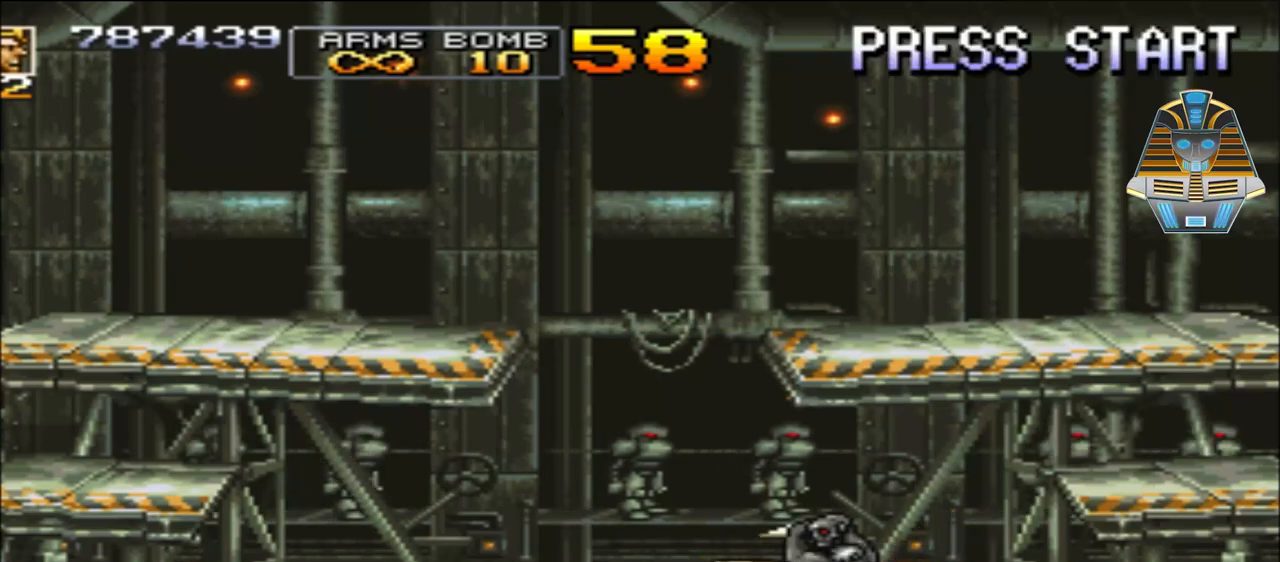
{"buttons": [], "events": []}
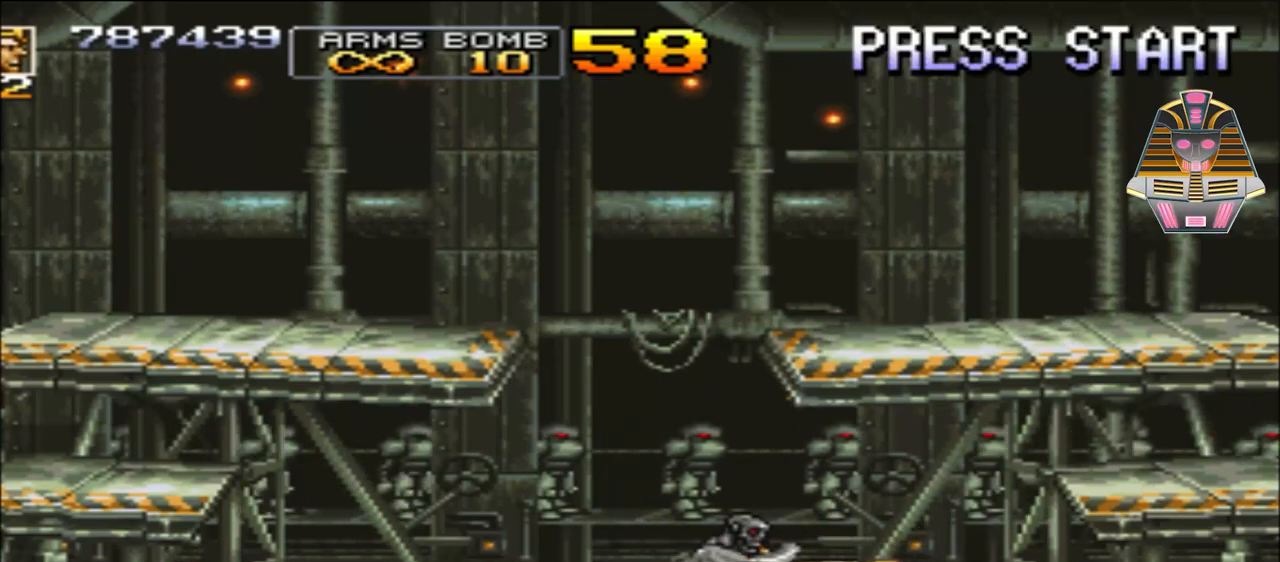
{"buttons": ["DPAD_LEFT"], "events": [[233, "DPAD_LEFT", "down"], [233, "DPAD_UP", "down"], [300, "X", "down"], [383, "DPAD_UP", "up"], [433, "X", "up"]]}
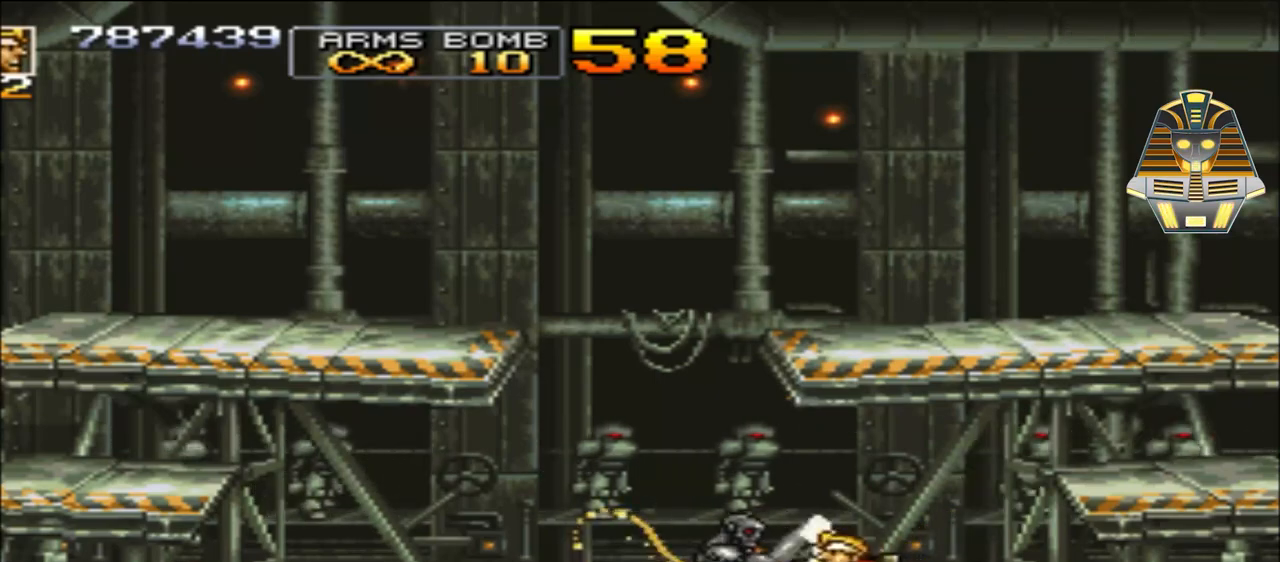
{"buttons": ["X"], "events": [[50, "X", "down"], [183, "X", "up"], [300, "X", "down"], [383, "X", "up"], [433, "DPAD_LEFT", "up"], [500, "X", "down"]]}
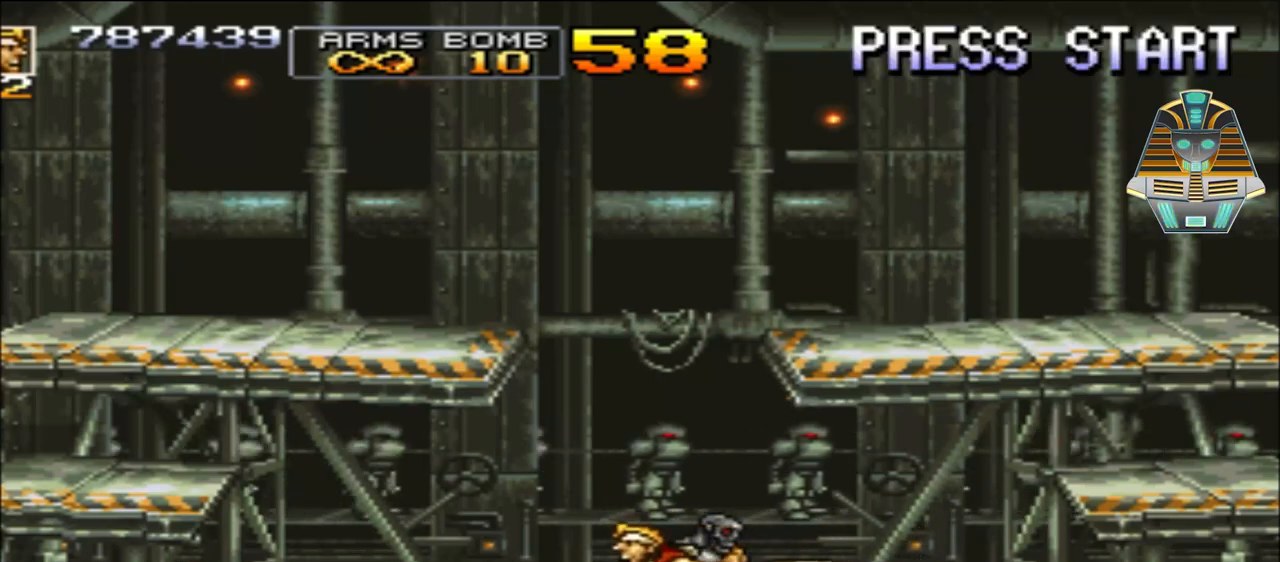
{"buttons": ["X", "DPAD_RIGHT"], "events": [[50, "DPAD_LEFT", "down"], [50, "DPAD_UP", "down"], [100, "DPAD_UP", "up"], [133, "X", "up"], [350, "DPAD_UP", "down"], [433, "DPAD_LEFT", "up"], [433, "DPAD_UP", "up"], [483, "DPAD_RIGHT", "down"], [483, "X", "down"]]}
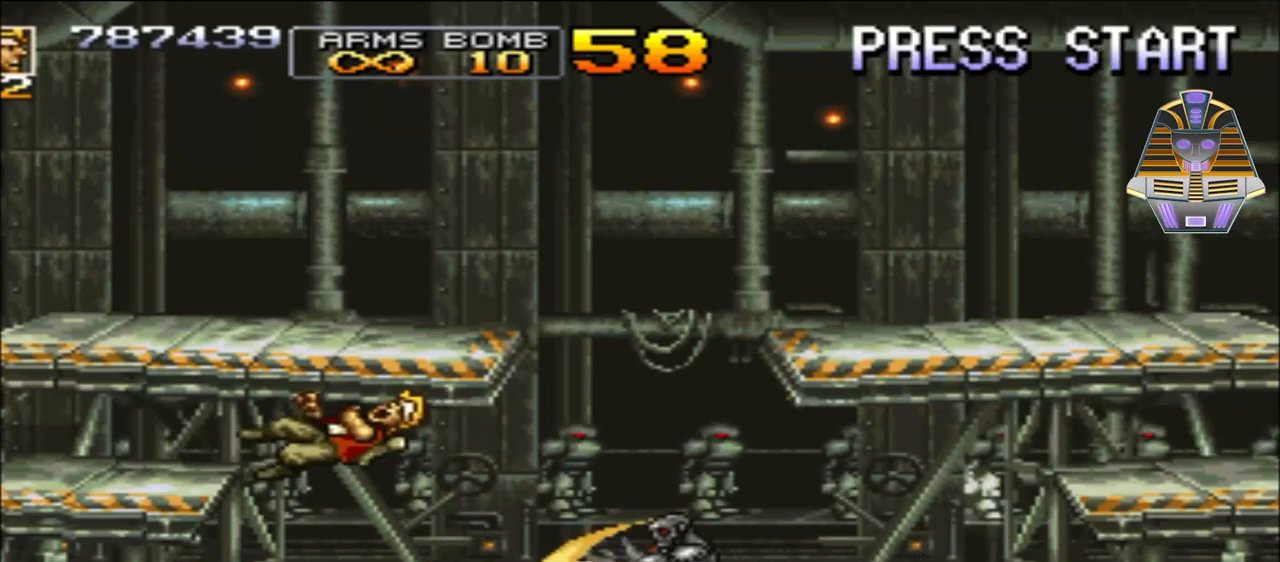
{"buttons": ["DPAD_RIGHT"], "events": [[100, "DPAD_UP", "down"], [150, "DPAD_RIGHT", "up"], [150, "X", "up"], [183, "DPAD_LEFT", "down"], [350, "DPAD_LEFT", "up"], [350, "DPAD_UP", "up"], [350, "X", "down"], [383, "DPAD_RIGHT", "down"], [433, "X", "up"]]}
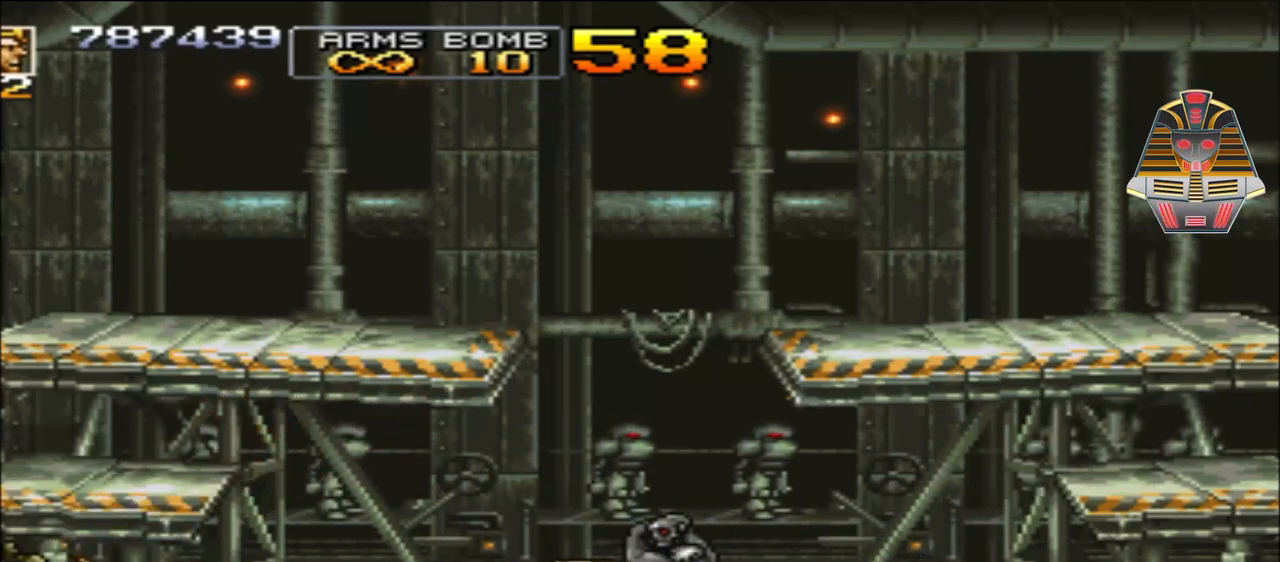
{"buttons": ["X", "DPAD_RIGHT"], "events": [[100, "X", "down"], [233, "X", "up"], [400, "X", "down"]]}
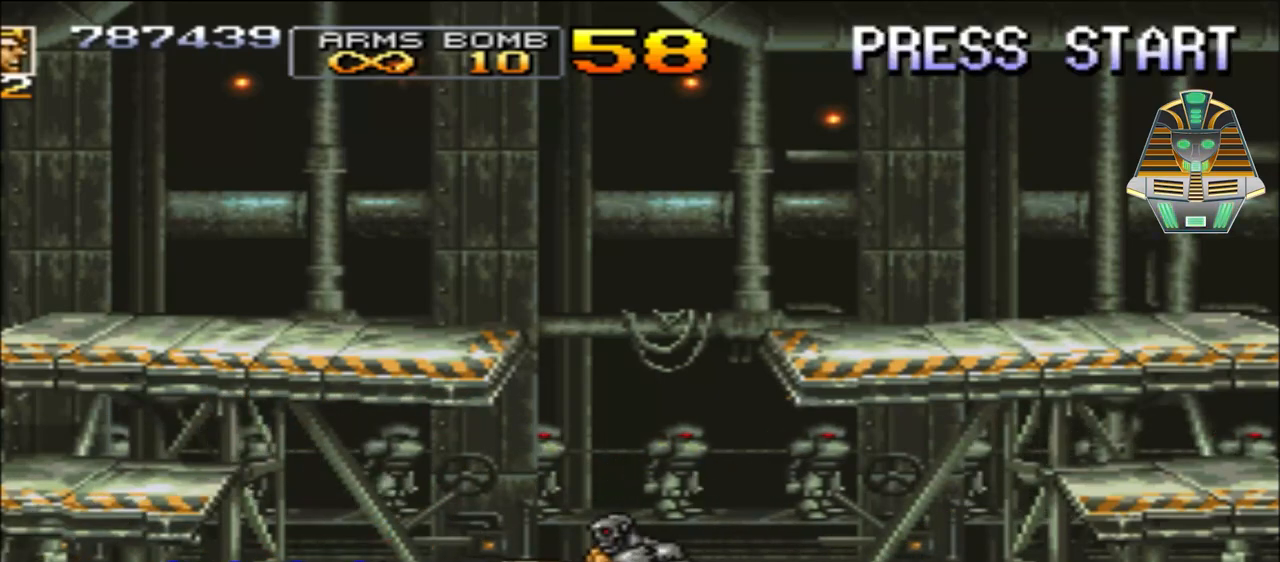
{"buttons": ["X", "DPAD_RIGHT"], "events": [[33, "X", "up"], [150, "X", "down"], [283, "X", "up"], [433, "X", "down"]]}
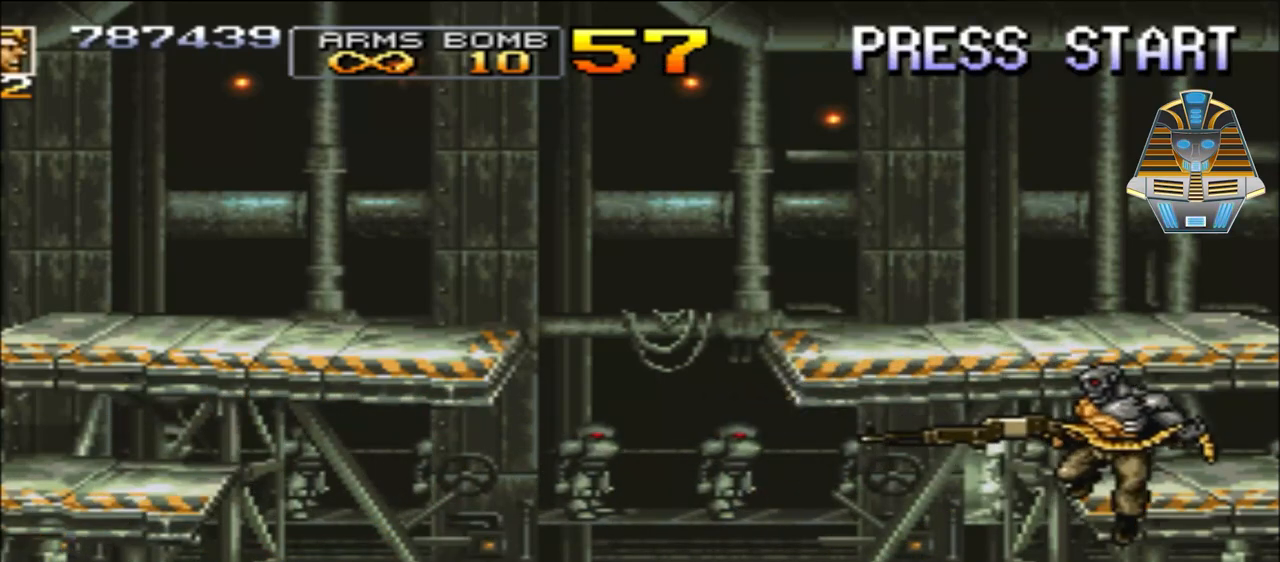
{"buttons": ["DPAD_RIGHT"], "events": [[33, "X", "up"]]}
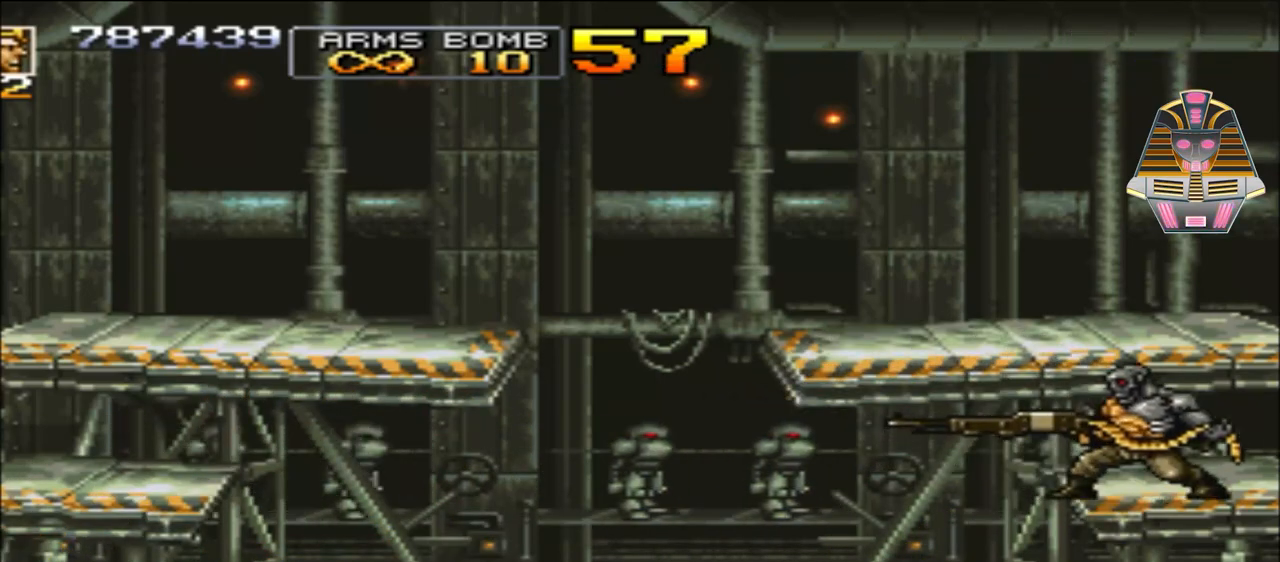
{"buttons": ["DPAD_RIGHT"], "events": []}
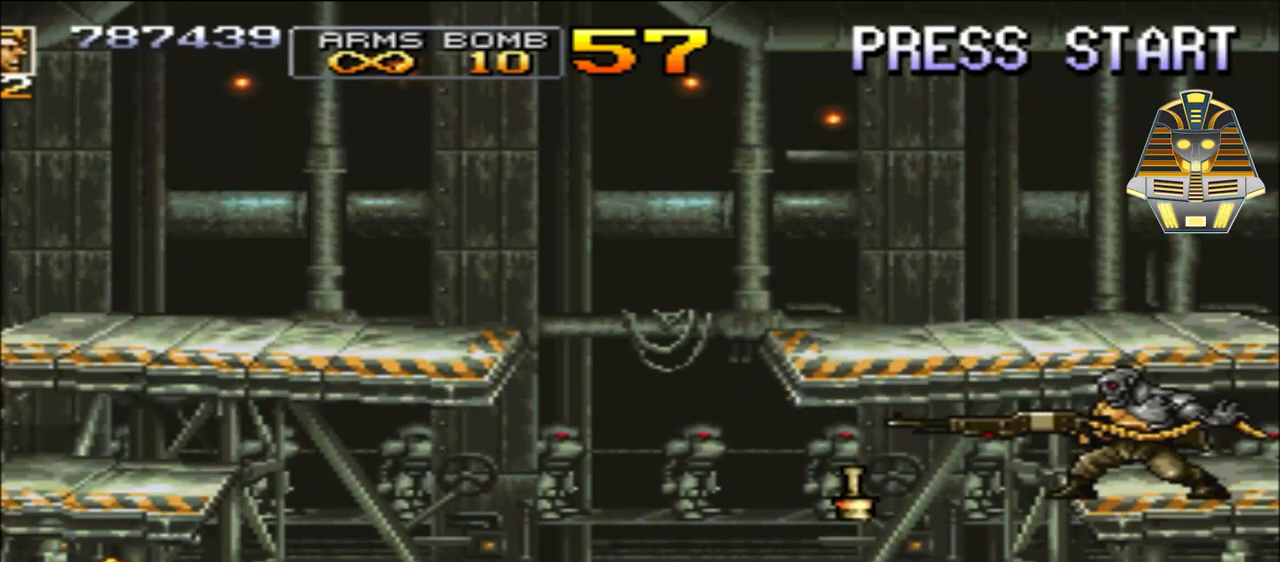
{"buttons": ["DPAD_RIGHT"], "events": []}
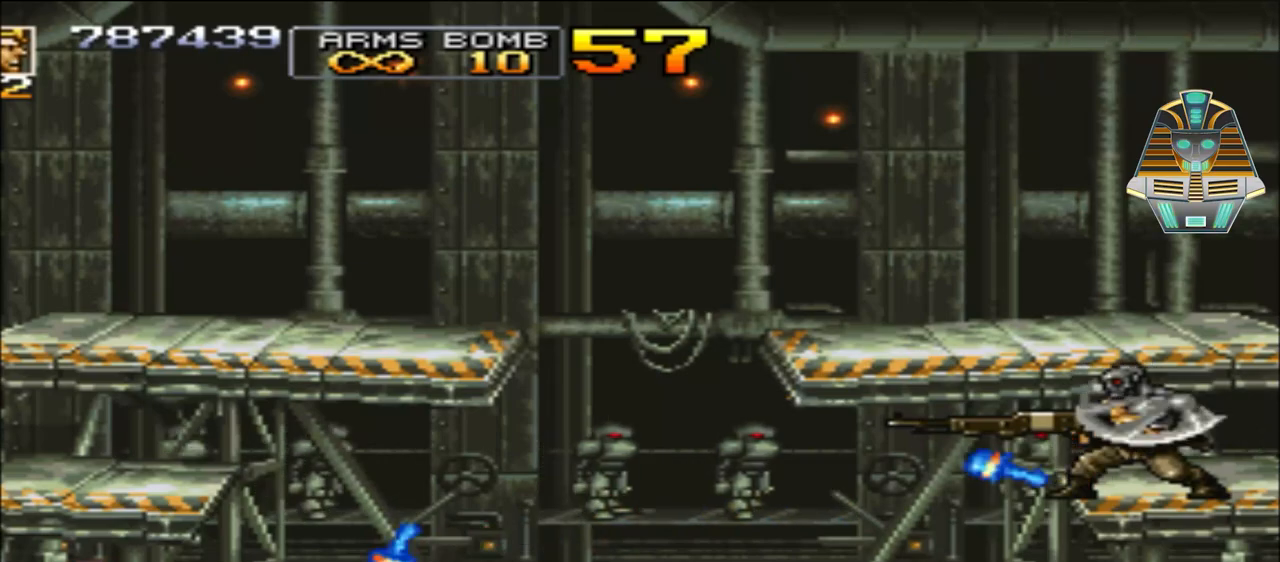
{"buttons": ["DPAD_RIGHT"], "events": []}